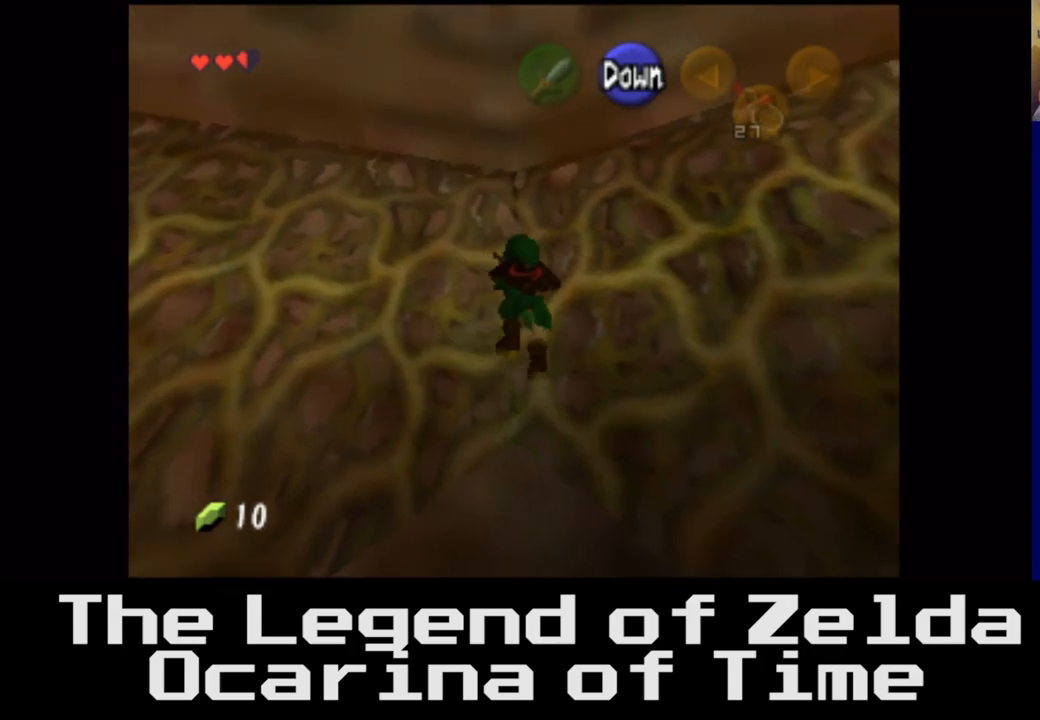
Gameplay with a controller (Xbox layout); each line is a JSON object with the inputs held at the frame after it. "events" lists button and stick changes between this image and that frame as [ms after this image, input, new state], when the widget could be followed in between.
{"buttons": [], "left_stick": "right", "right_stick": "center", "events": []}
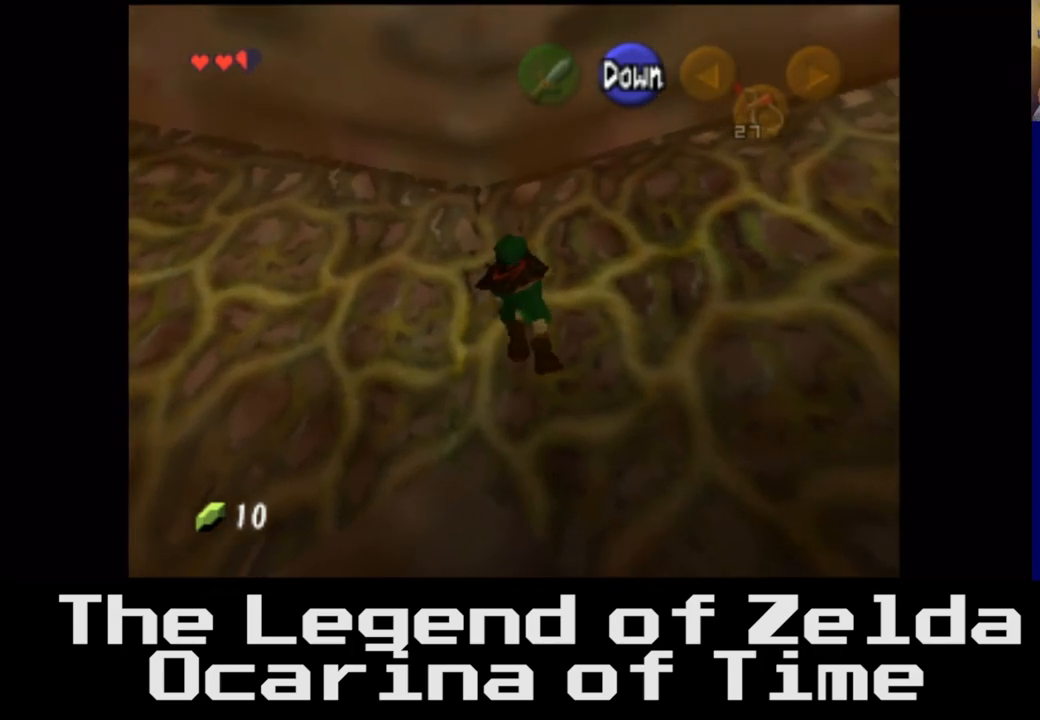
{"buttons": [], "left_stick": "right", "right_stick": "center", "events": []}
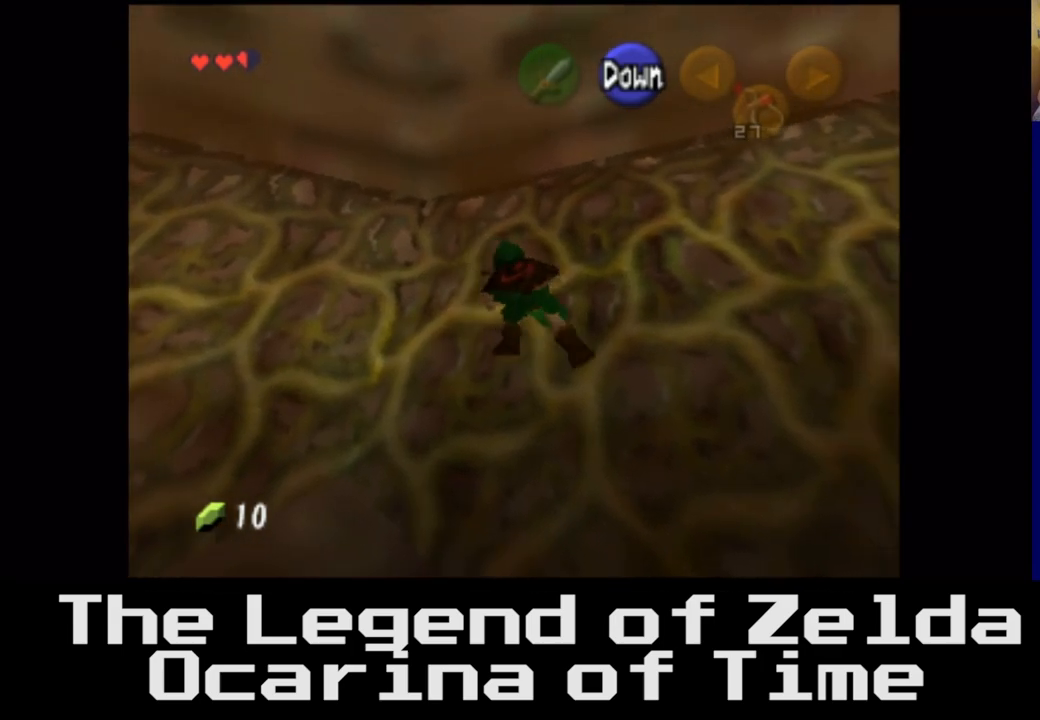
{"buttons": [], "left_stick": "down", "right_stick": "center", "events": [[217, "left_stick", "down-right"], [450, "left_stick", "down"]]}
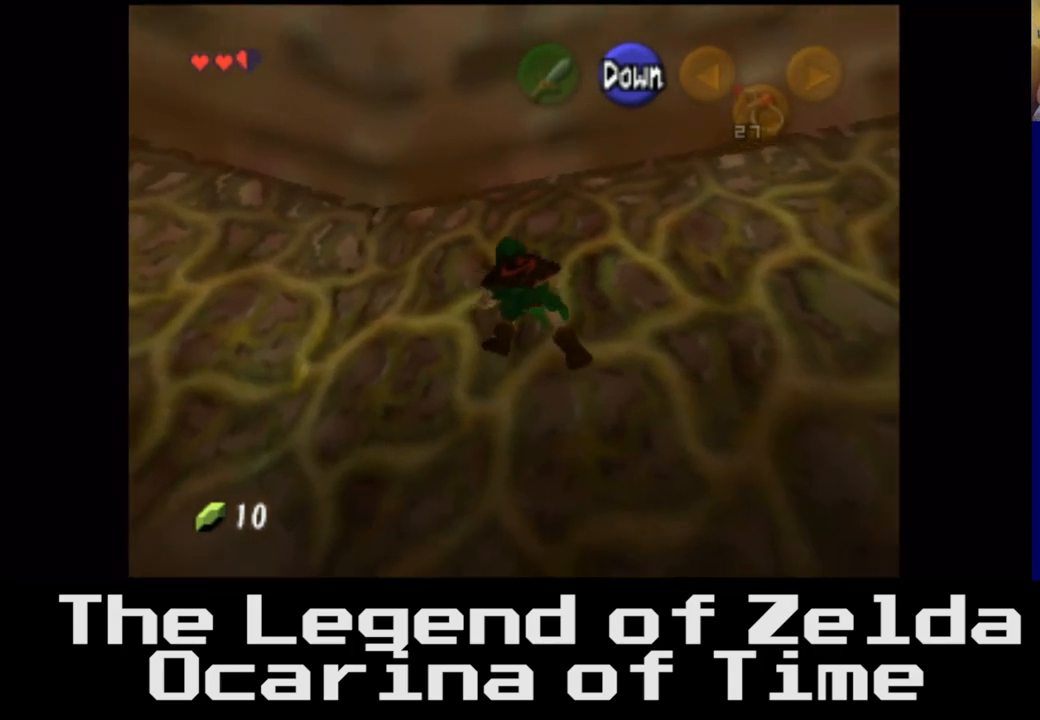
{"buttons": [], "left_stick": "down", "right_stick": "center", "events": []}
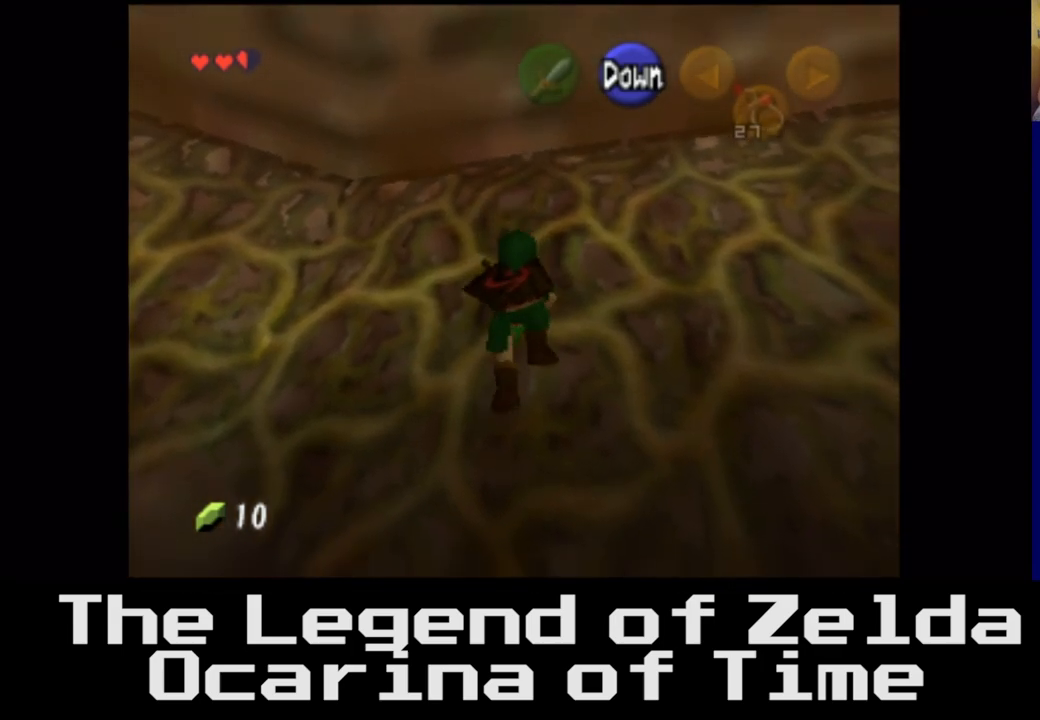
{"buttons": [], "left_stick": "down", "right_stick": "center", "events": []}
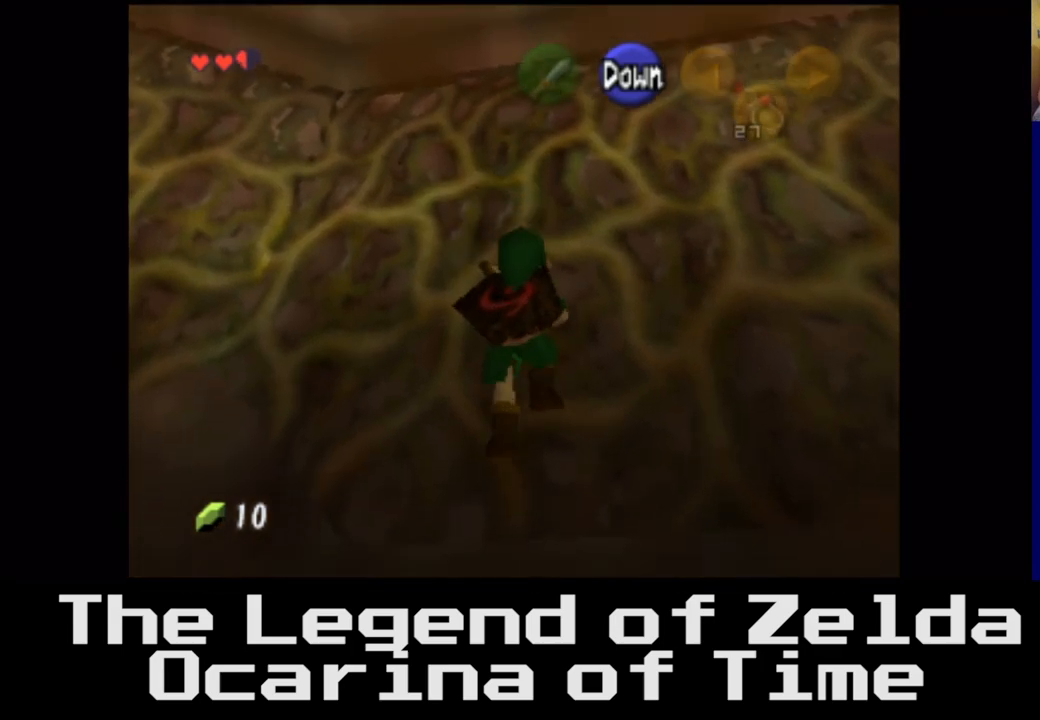
{"buttons": [], "left_stick": "down", "right_stick": "center", "events": []}
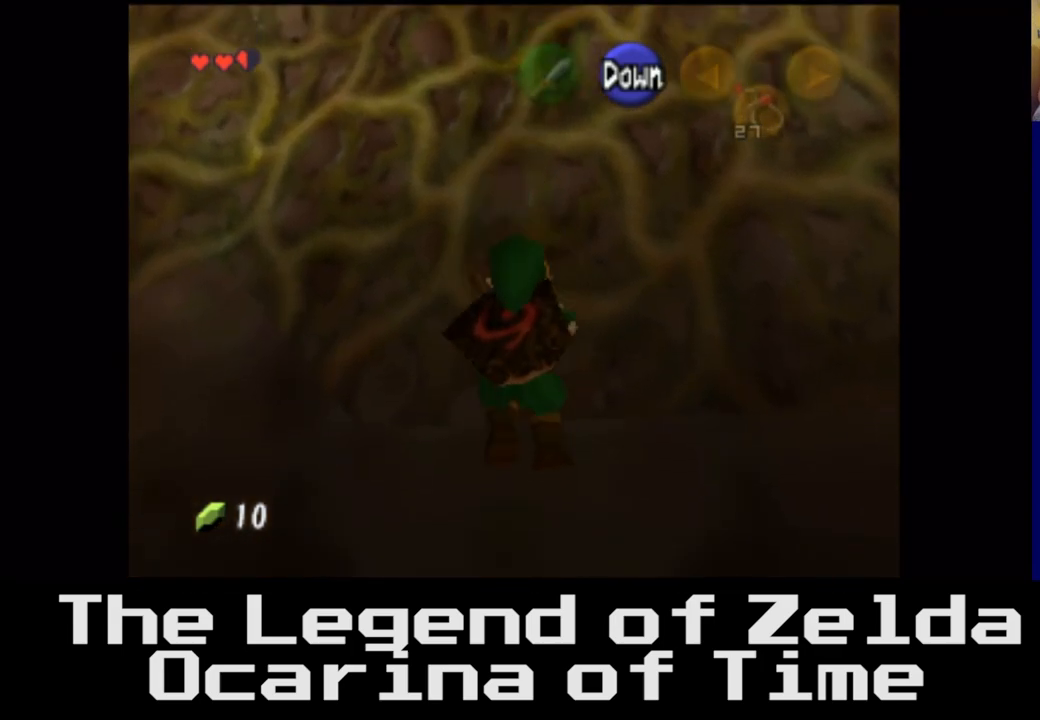
{"buttons": [], "left_stick": "down", "right_stick": "center", "events": []}
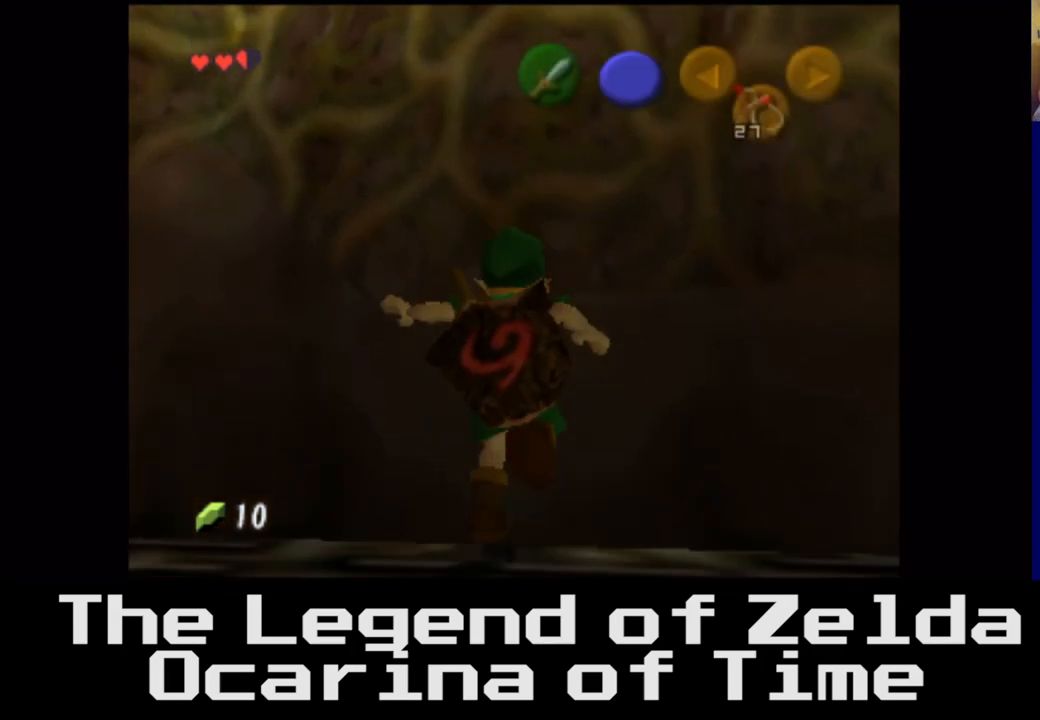
{"buttons": [], "left_stick": "right", "right_stick": "center", "events": [[183, "left_stick", "center"], [417, "left_stick", "right"]]}
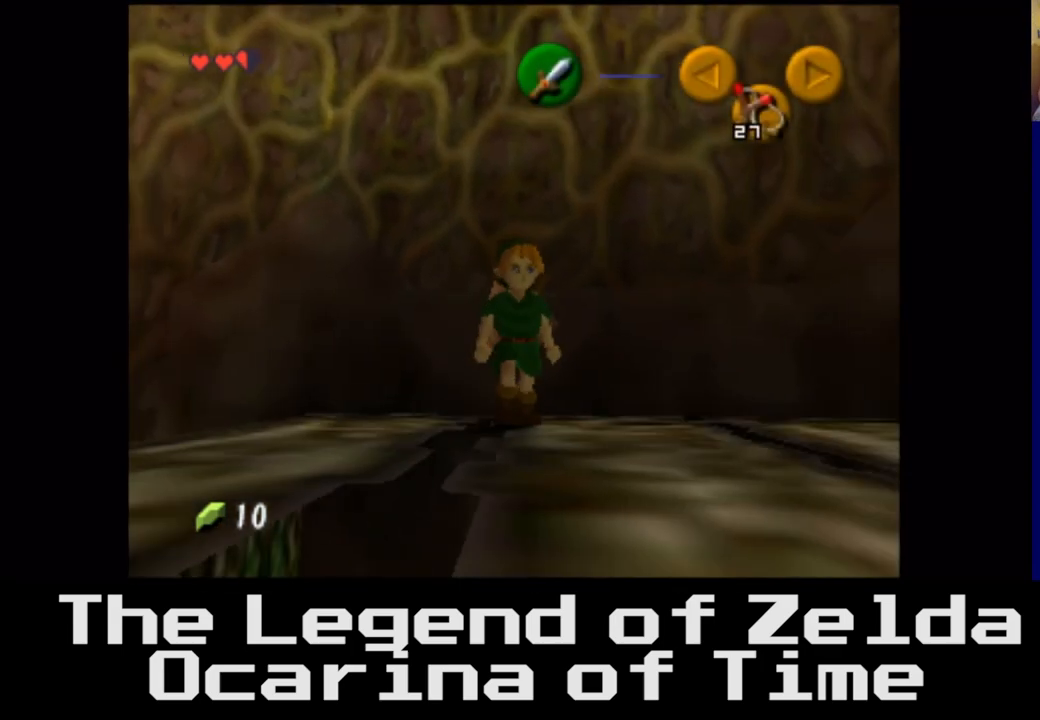
{"buttons": [], "left_stick": "right", "right_stick": "center", "events": []}
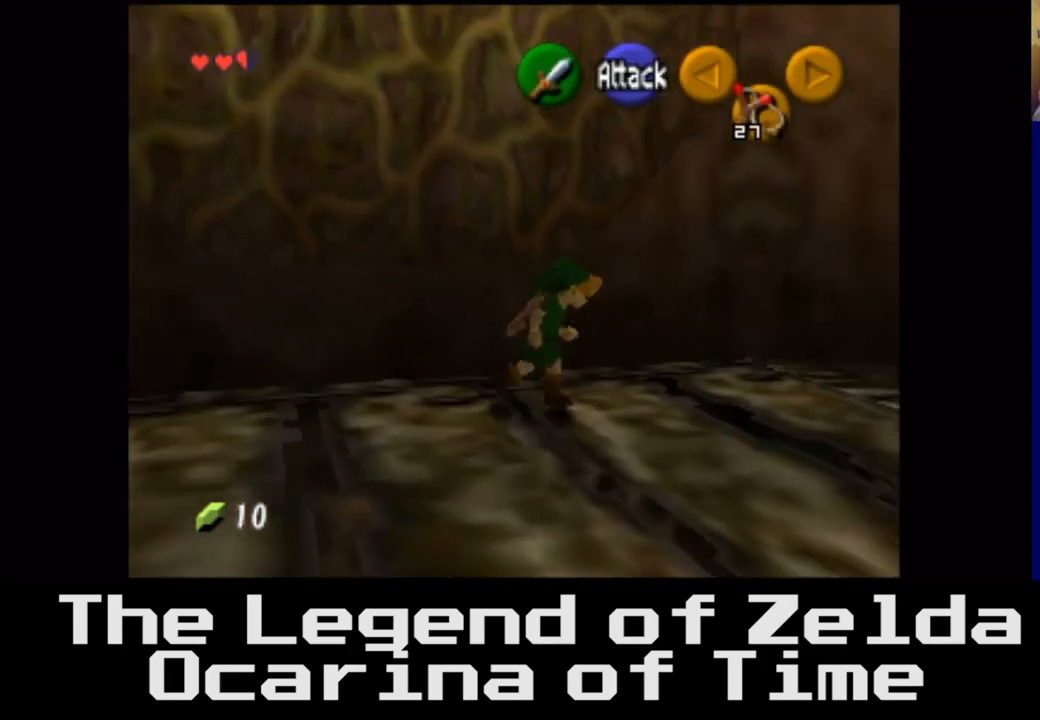
{"buttons": [], "left_stick": "right", "right_stick": "center", "events": [[100, "left_stick", "center"], [383, "left_stick", "right"]]}
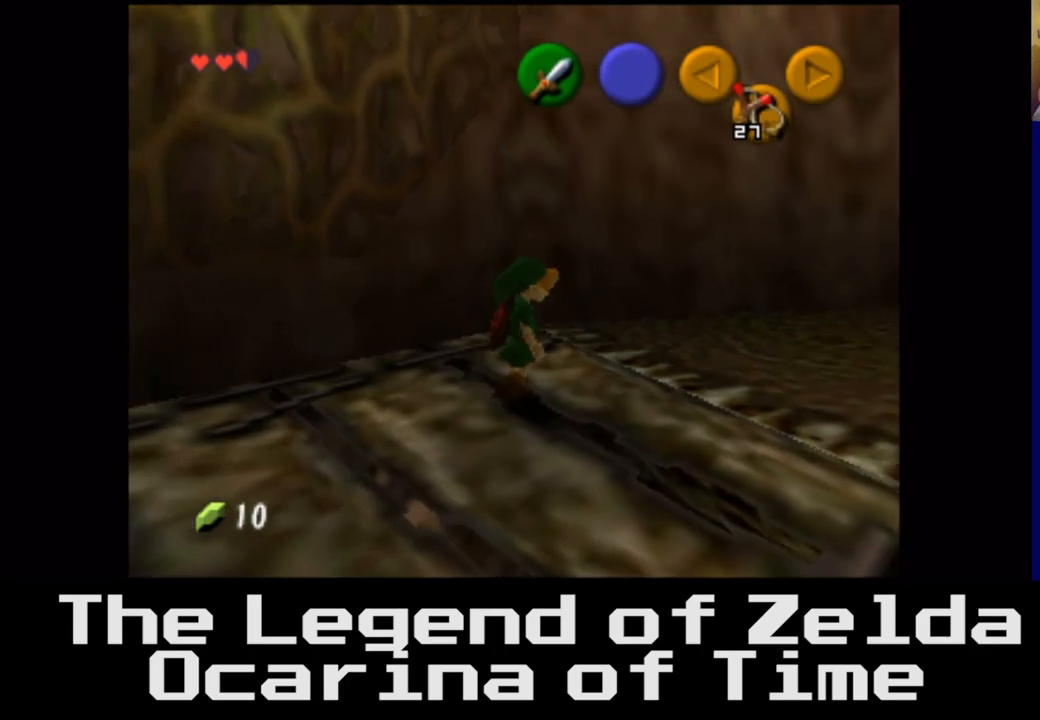
{"buttons": [], "left_stick": "up-right", "right_stick": "center", "events": [[33, "left_stick", "up-right"]]}
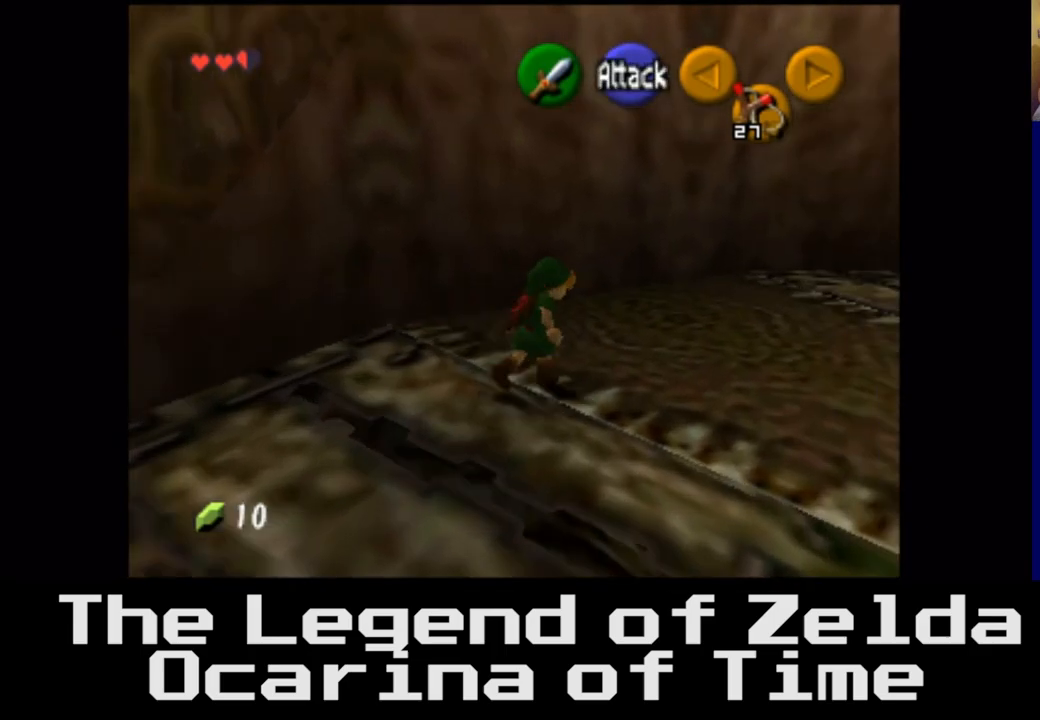
{"buttons": [], "left_stick": "up-right", "right_stick": "center", "events": []}
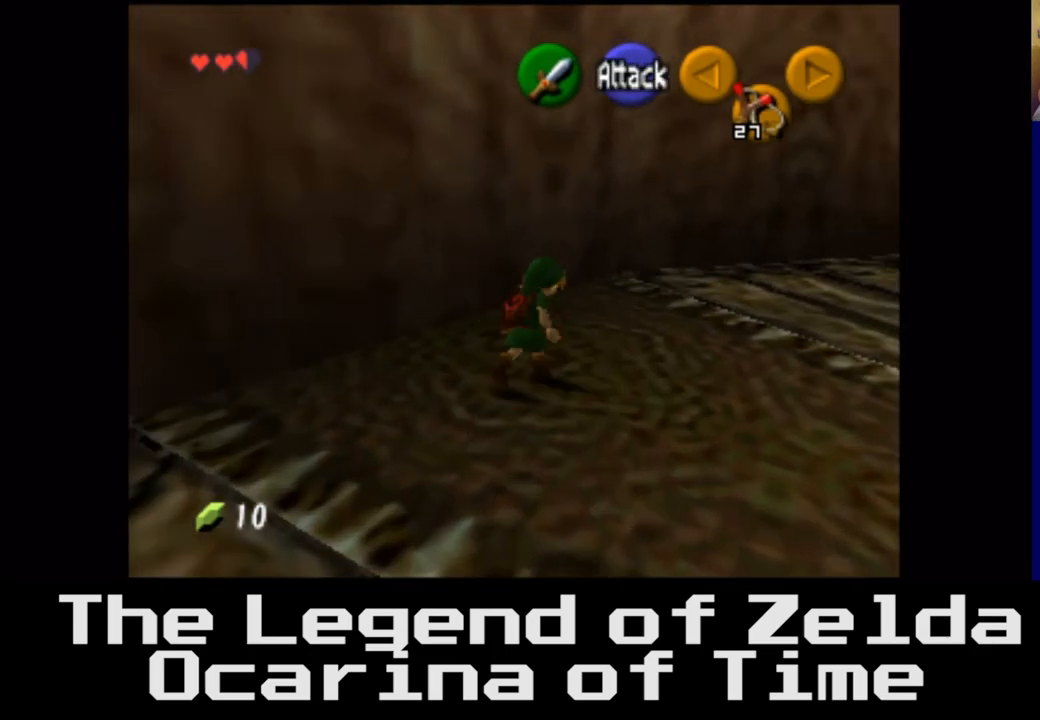
{"buttons": [], "left_stick": "up-right", "right_stick": "center", "events": []}
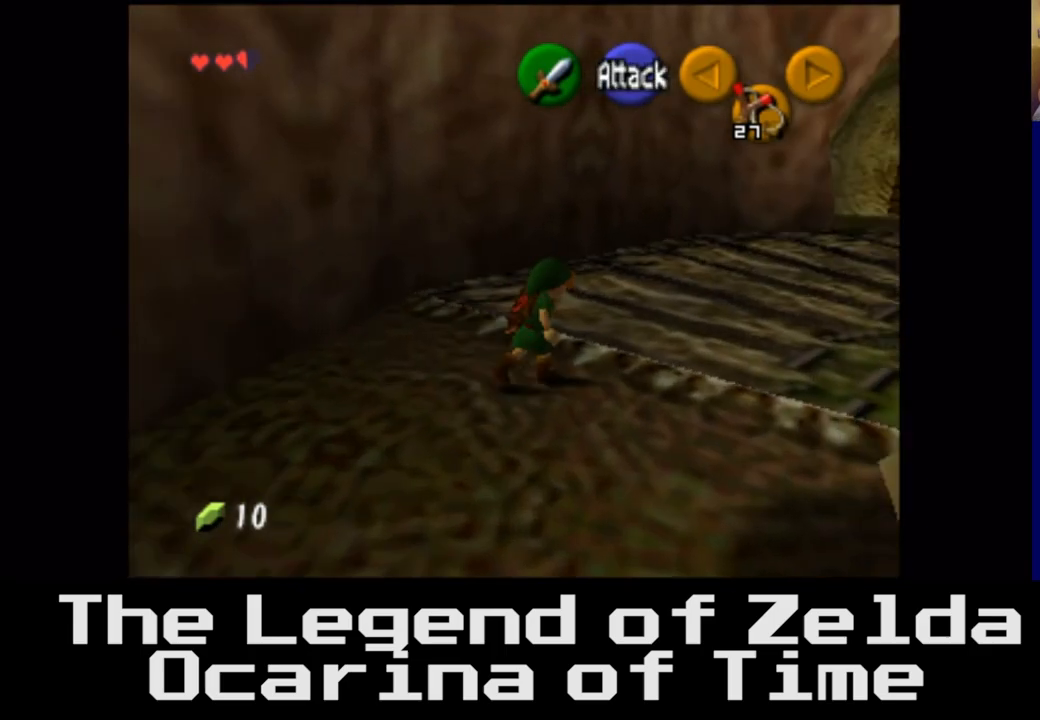
{"buttons": [], "left_stick": "up-right", "right_stick": "center", "events": []}
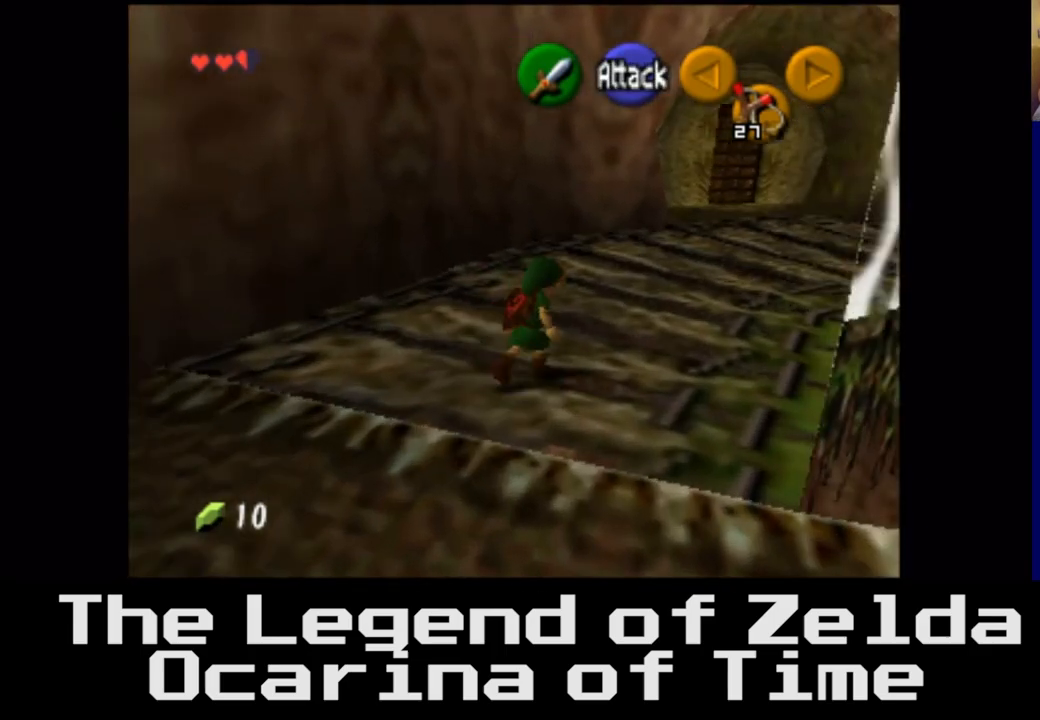
{"buttons": [], "left_stick": "center", "right_stick": "center", "events": [[333, "left_stick", "center"]]}
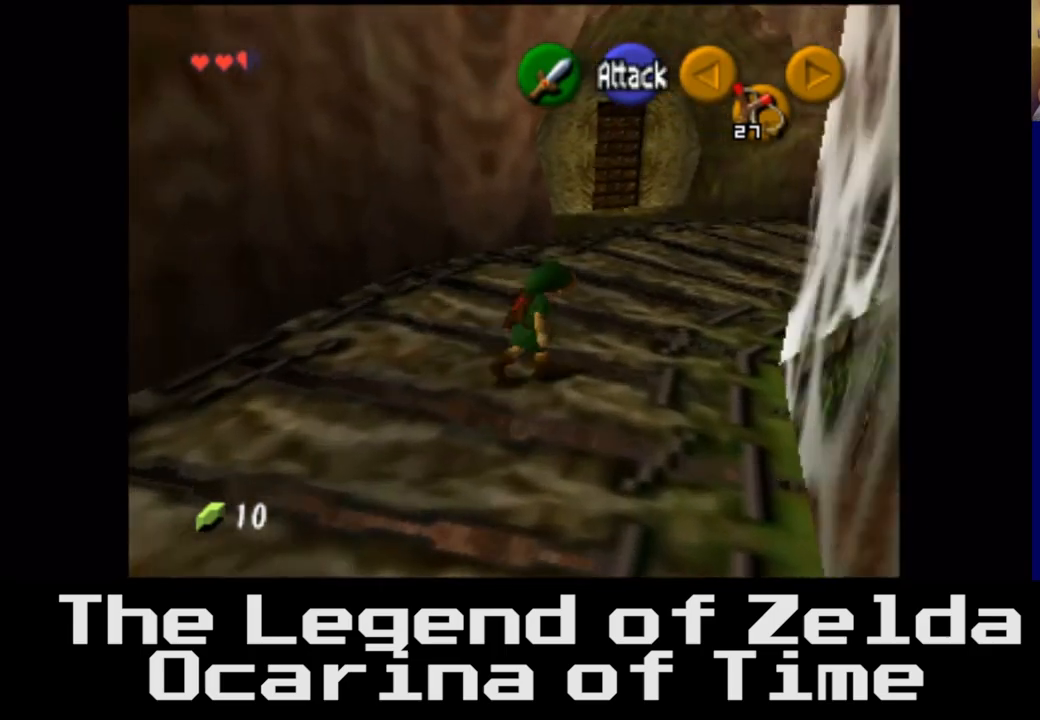
{"buttons": ["L2"], "left_stick": "center", "right_stick": "center", "events": [[50, "left_stick", "down"], [283, "left_stick", "center"], [400, "L2", "down"]]}
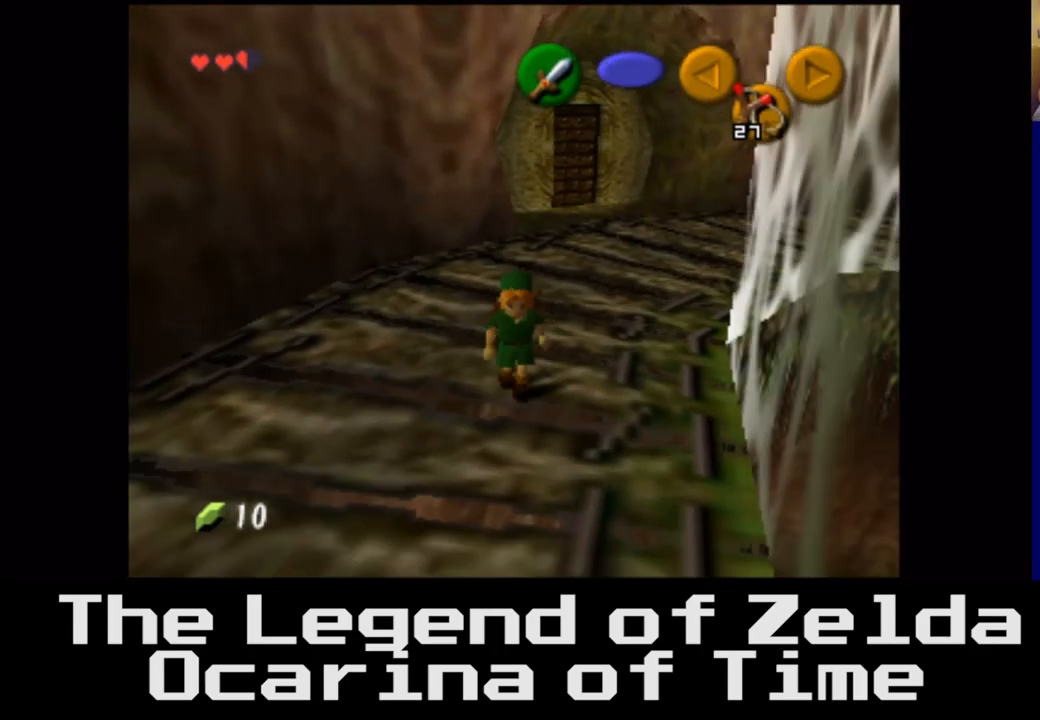
{"buttons": [], "left_stick": "center", "right_stick": "center", "events": [[83, "L2", "up"]]}
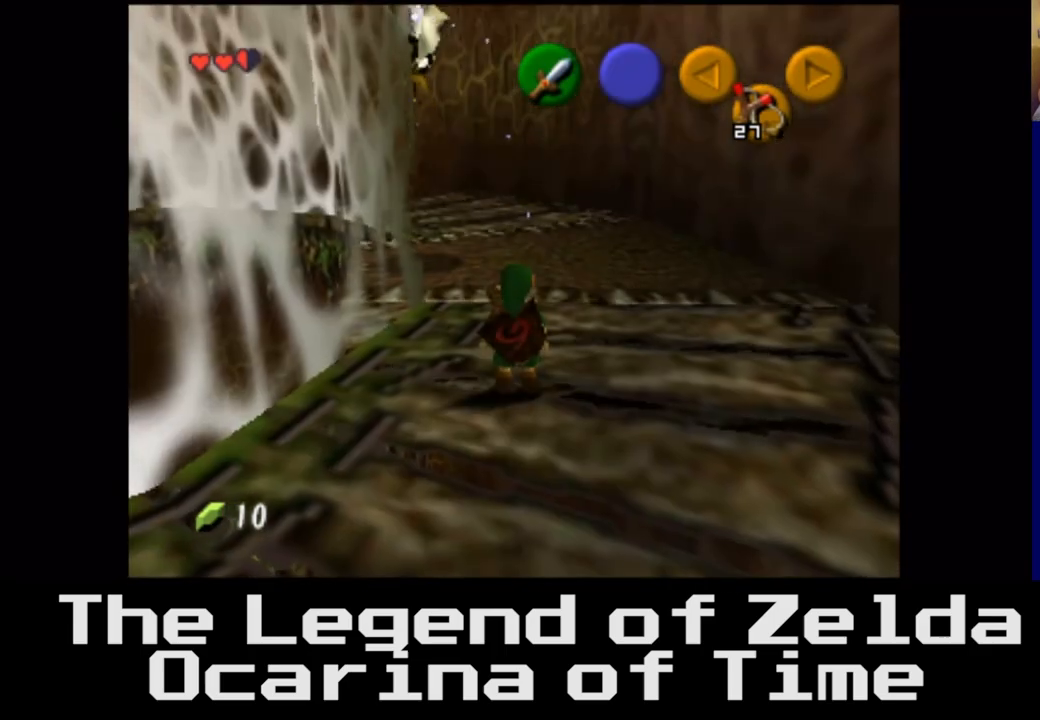
{"buttons": ["L2"], "left_stick": "center", "right_stick": "center", "events": [[117, "left_stick", "up-right"], [167, "left_stick", "up"], [383, "L2", "down"], [400, "left_stick", "center"]]}
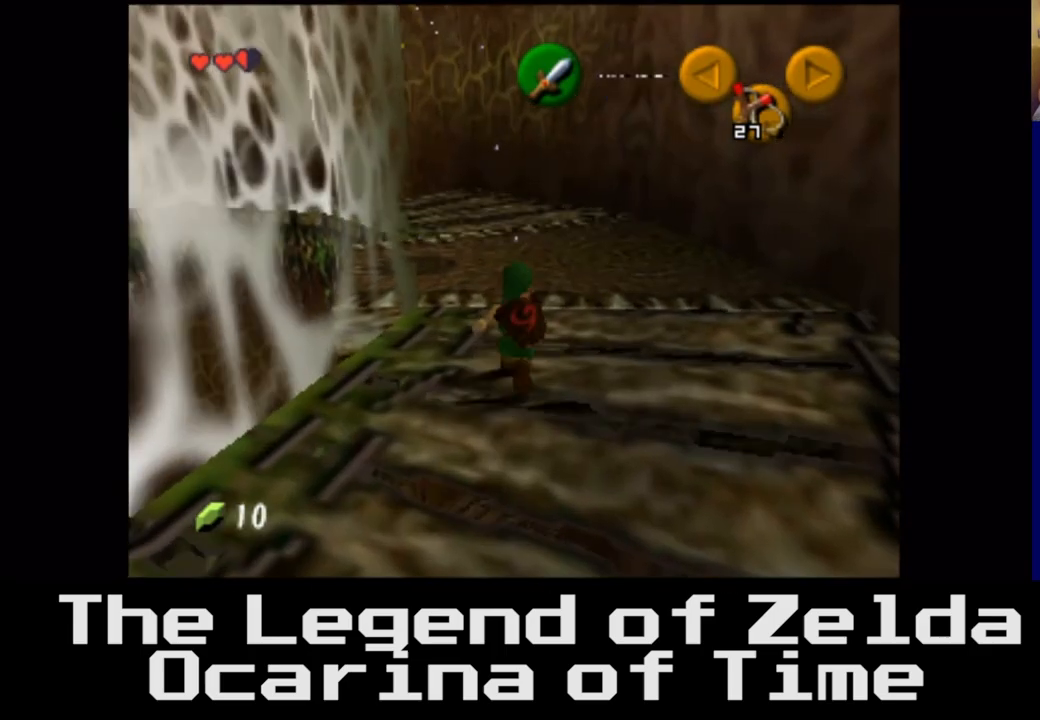
{"buttons": [], "left_stick": "right", "right_stick": "center", "events": [[83, "L2", "up"], [383, "left_stick", "right"]]}
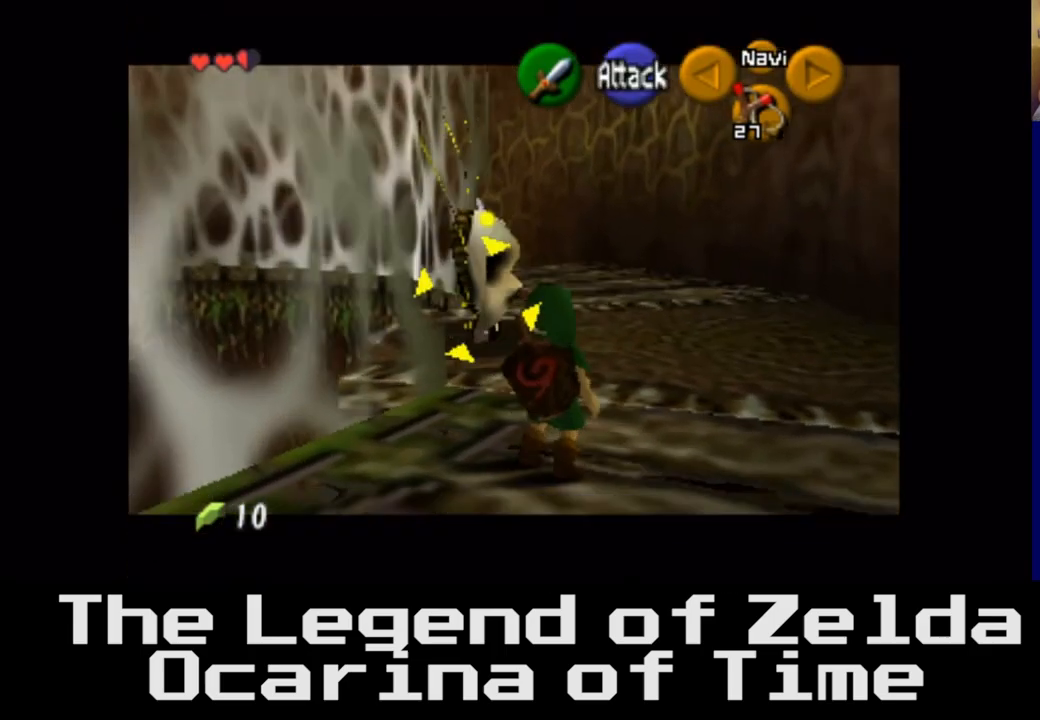
{"buttons": [], "left_stick": "right", "right_stick": "center", "events": []}
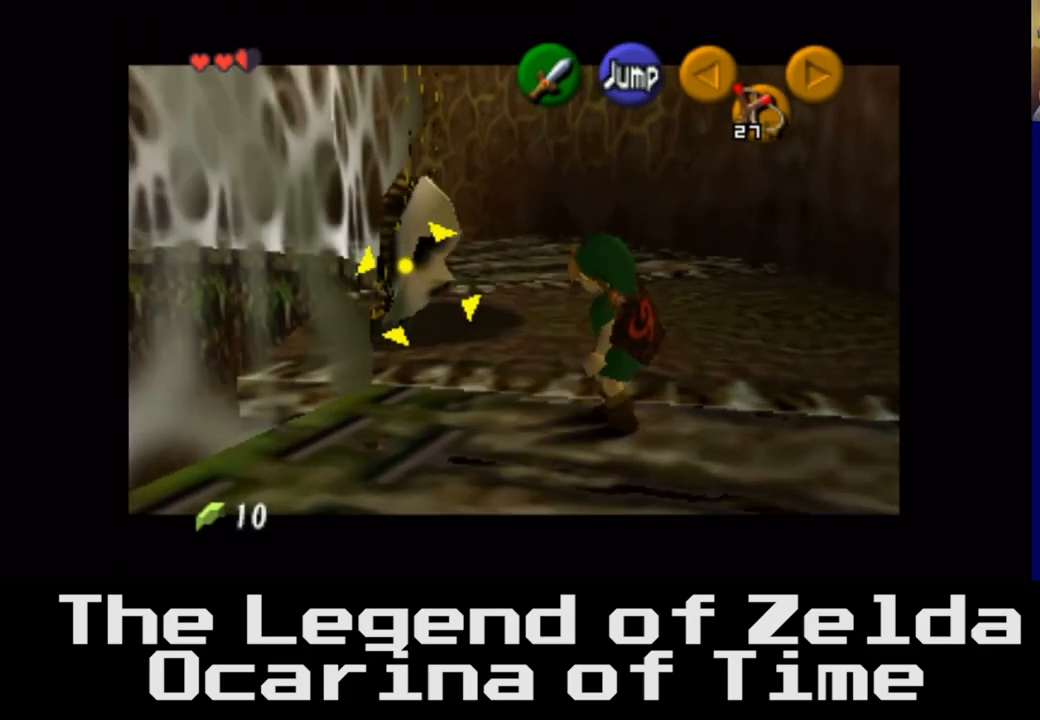
{"buttons": [], "left_stick": "up", "right_stick": "center", "events": [[350, "left_stick", "up-right"], [467, "left_stick", "up"]]}
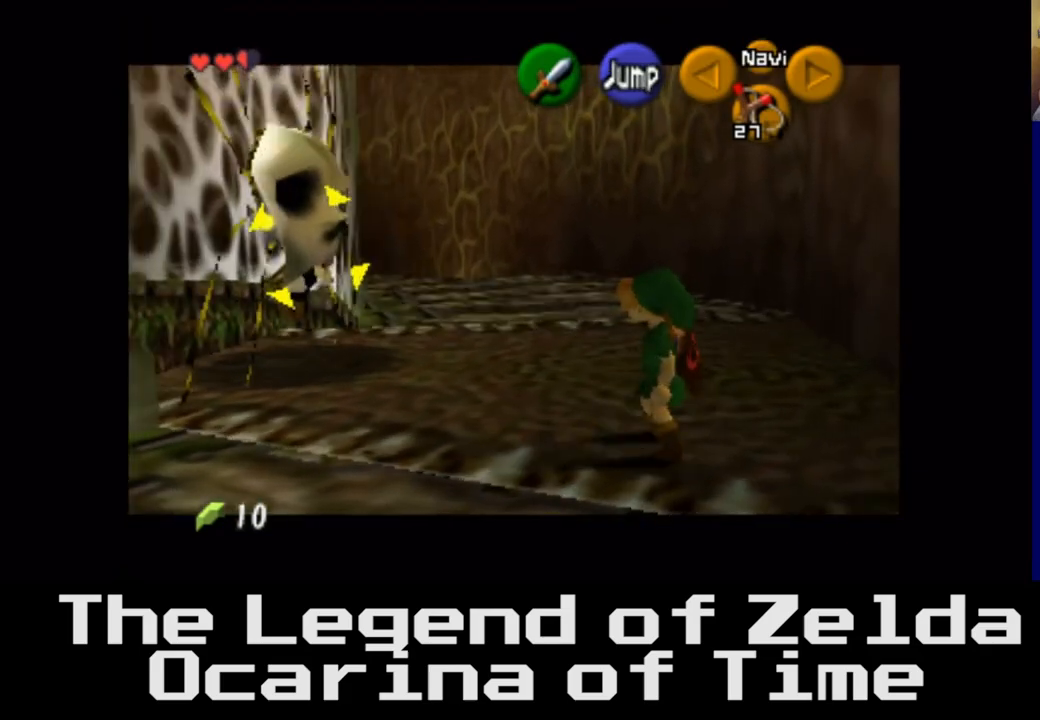
{"buttons": [], "left_stick": "center", "right_stick": "center", "events": [[50, "right_stick", "down"], [100, "left_stick", "center"], [150, "right_stick", "center"]]}
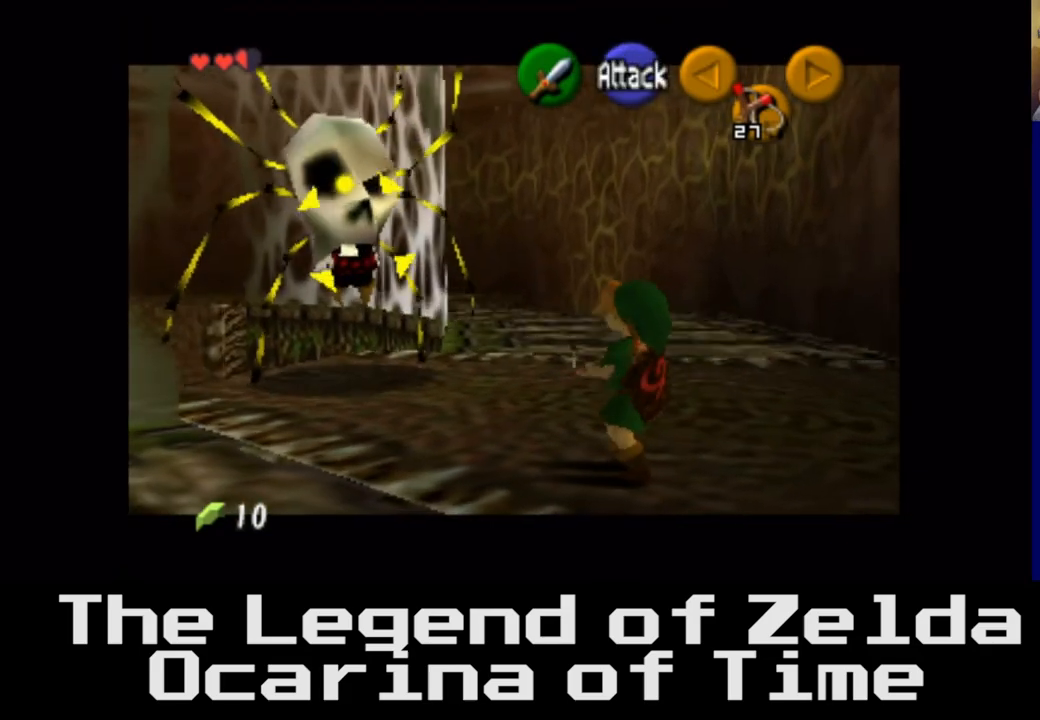
{"buttons": [], "left_stick": "center", "right_stick": "center", "events": []}
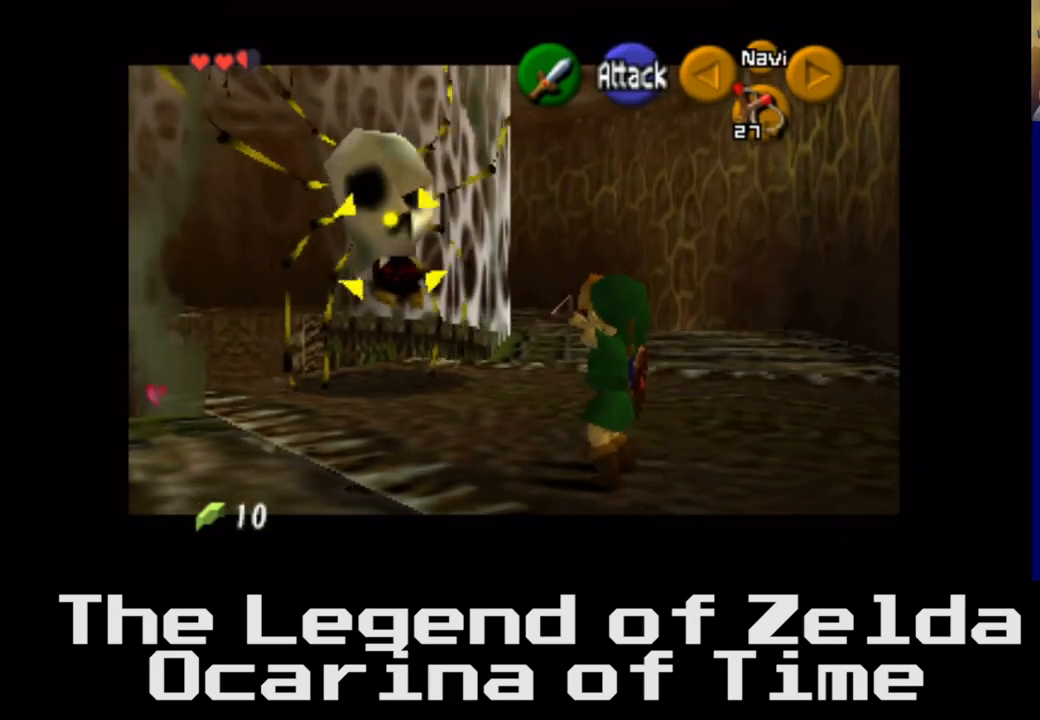
{"buttons": [], "left_stick": "center", "right_stick": "center", "events": []}
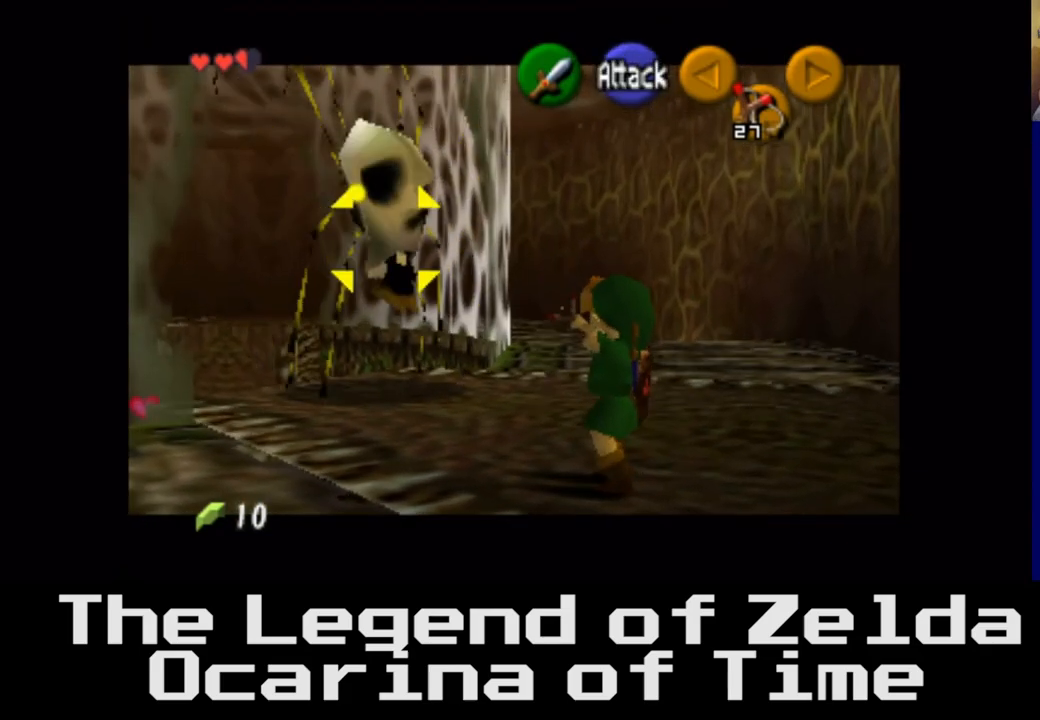
{"buttons": [], "left_stick": "center", "right_stick": "center", "events": [[433, "right_stick", "down"], [483, "right_stick", "center"]]}
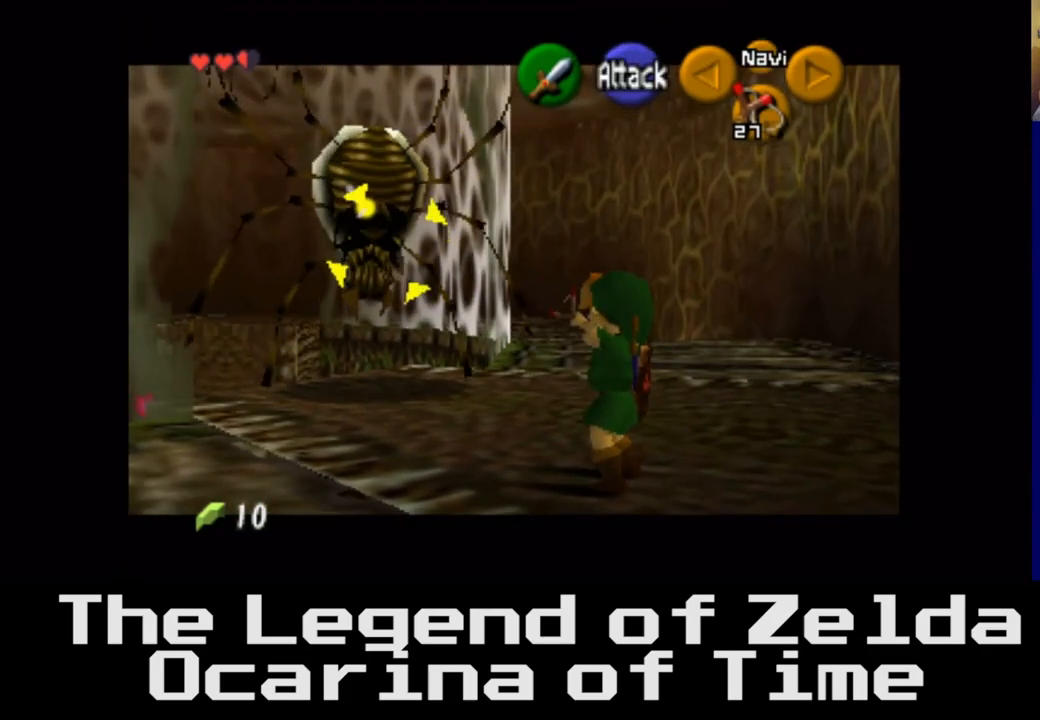
{"buttons": [], "left_stick": "center", "right_stick": "center", "events": []}
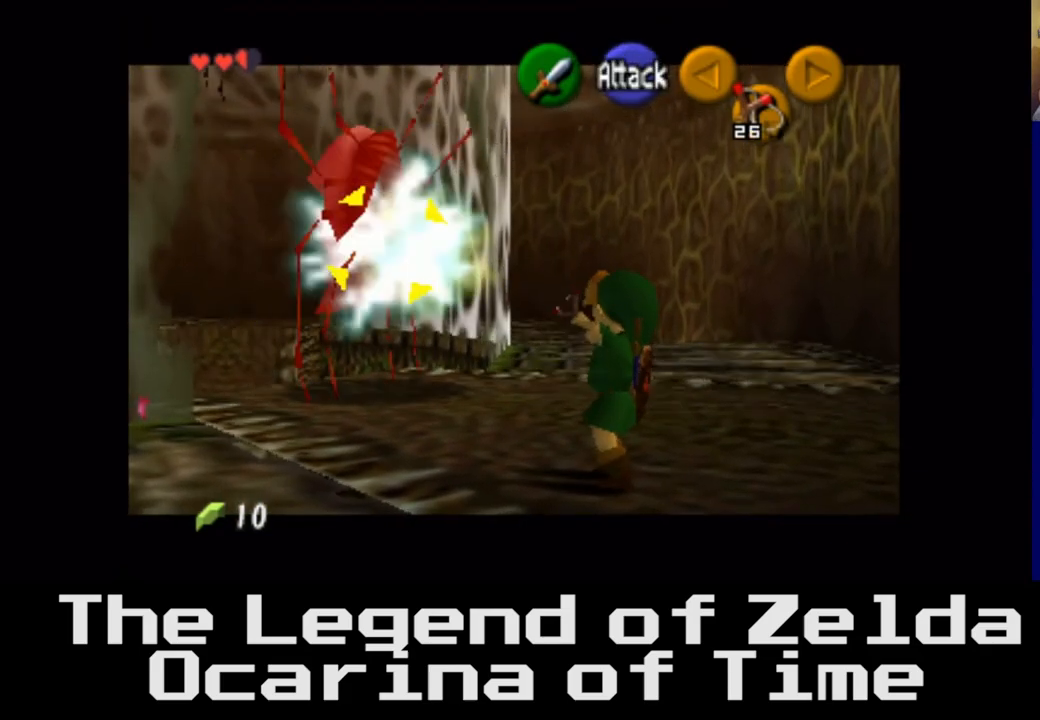
{"buttons": [], "left_stick": "center", "right_stick": "center", "events": []}